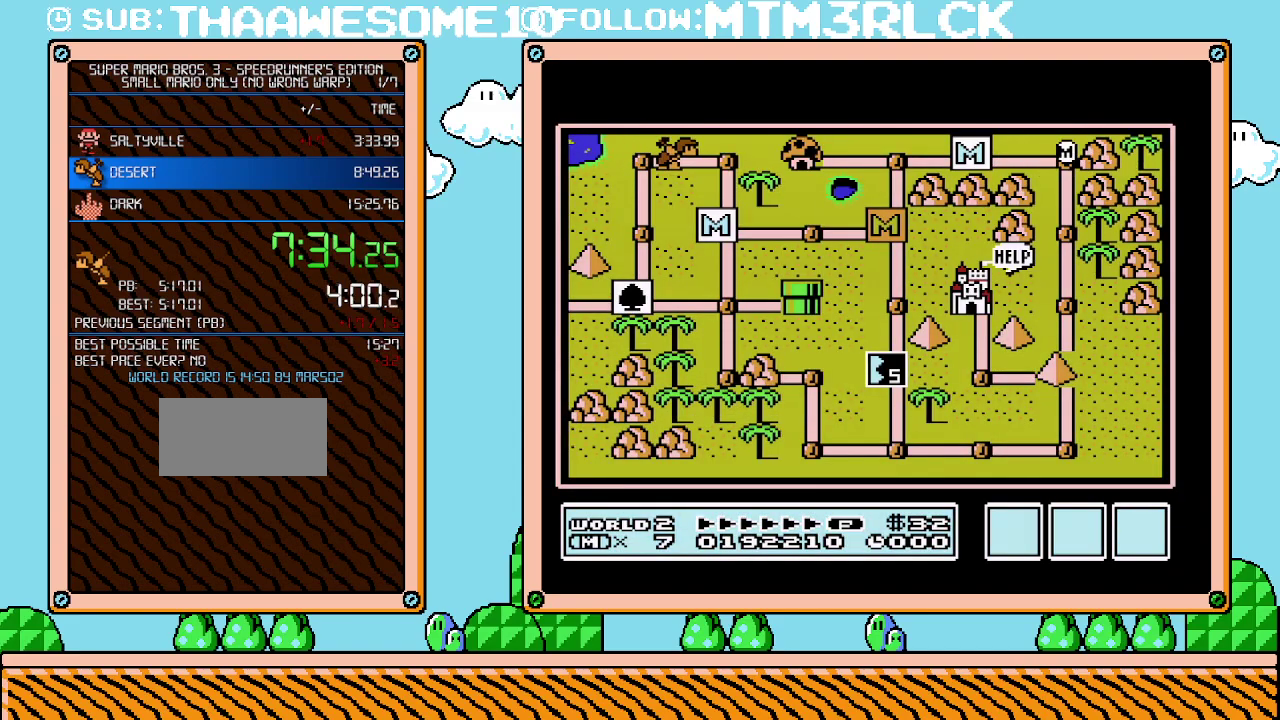
Gameplay with a controller (Nintendo layout); each line is a JSON object with the inputs held at the frame after it. "events" lists button and stick changes between this image and that frame as [ms after this image, input, new state], when the widget could be followed in between. Not read: L3 R3.
{"buttons": ["B"], "events": [[450, "B", "down"]]}
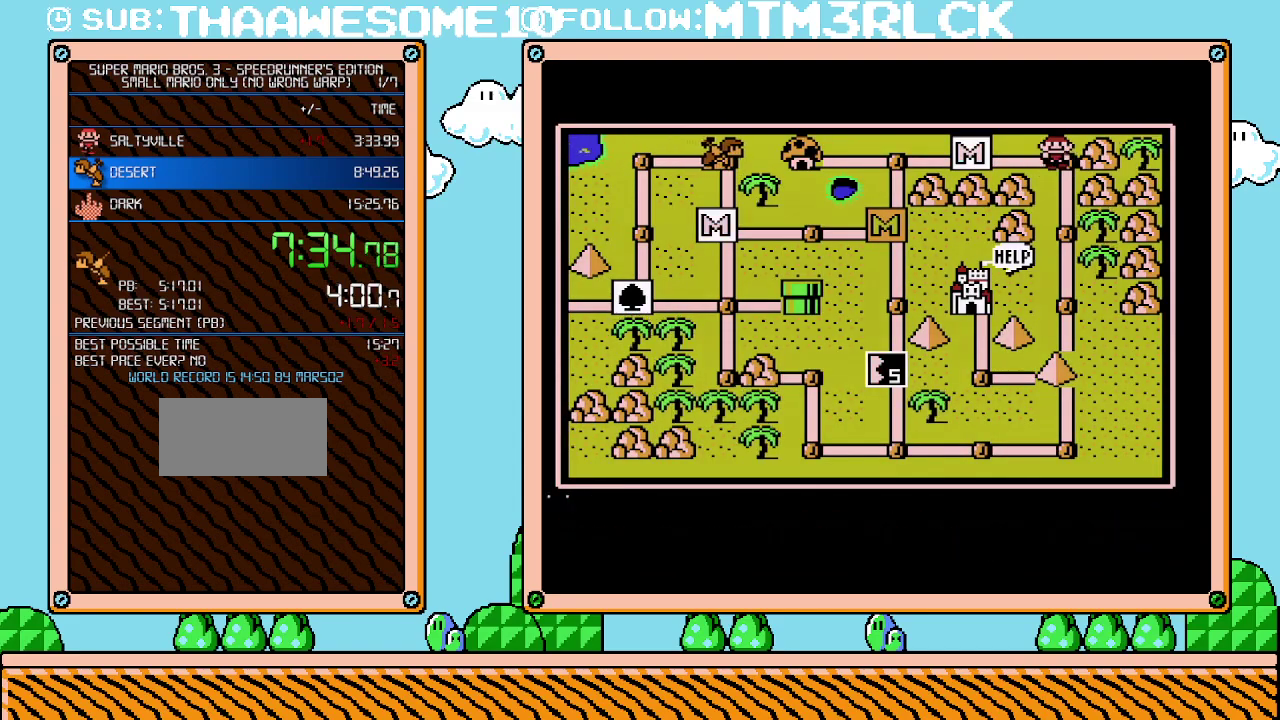
{"buttons": [], "events": [[100, "B", "up"], [350, "DPAD_LEFT", "down"], [483, "DPAD_LEFT", "up"]]}
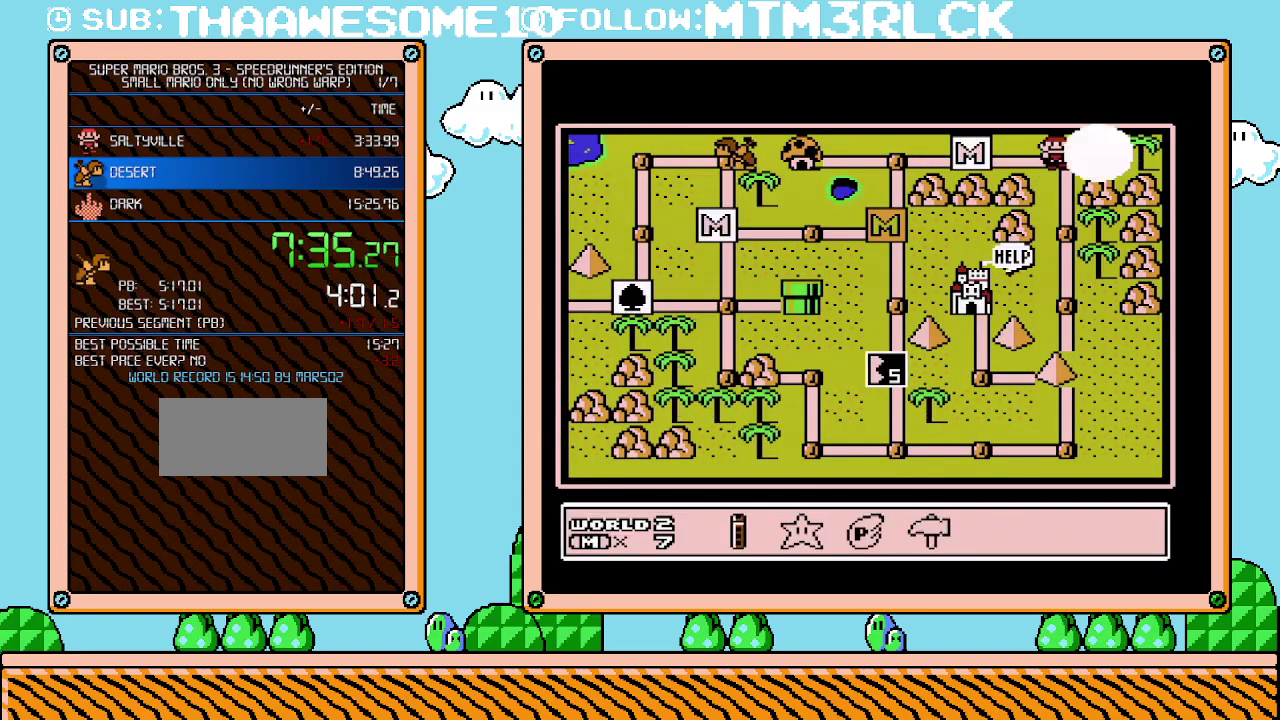
{"buttons": [], "events": [[67, "A", "down"], [233, "A", "up"]]}
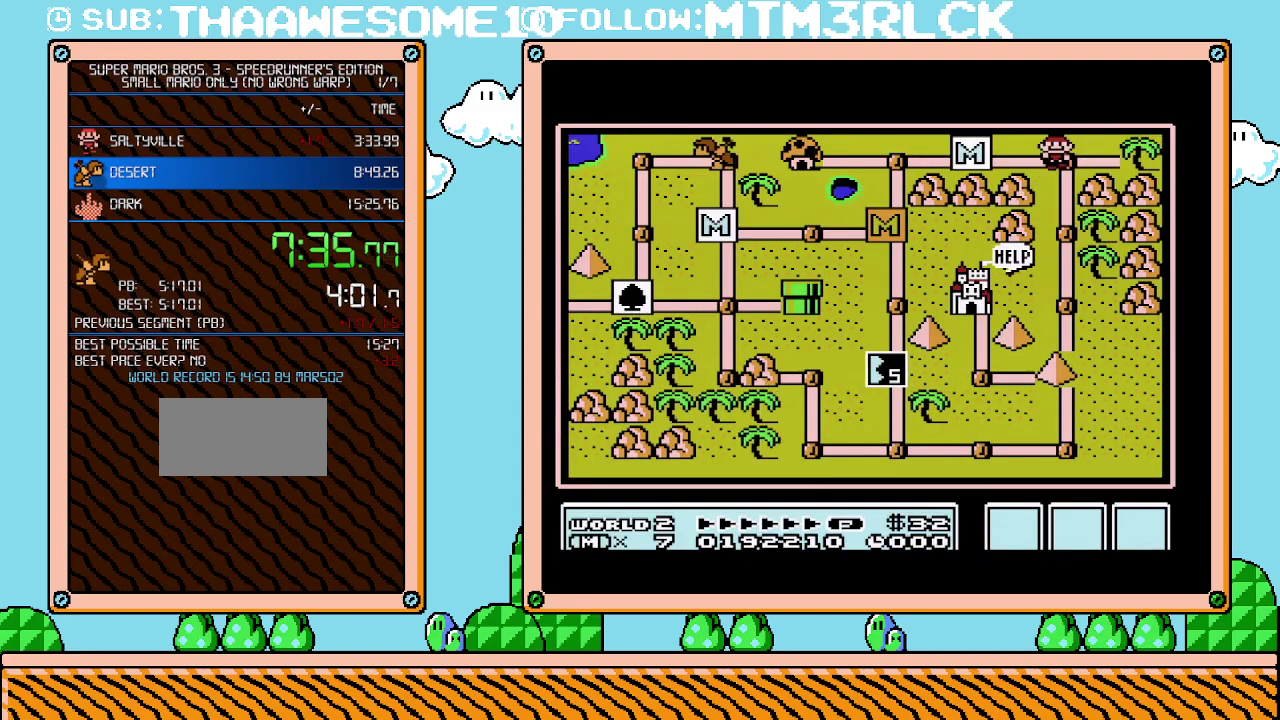
{"buttons": ["DPAD_RIGHT"], "events": [[200, "DPAD_RIGHT", "down"], [350, "DPAD_RIGHT", "up"], [483, "DPAD_RIGHT", "down"]]}
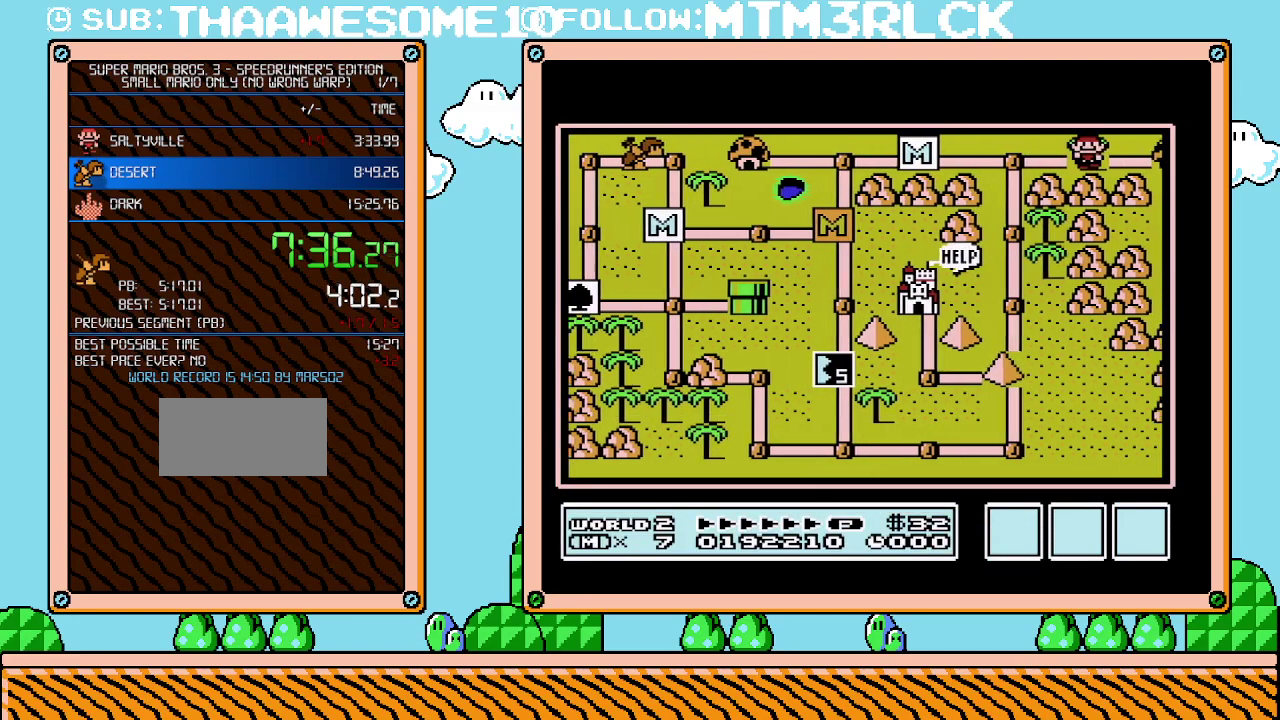
{"buttons": ["DPAD_RIGHT"], "events": []}
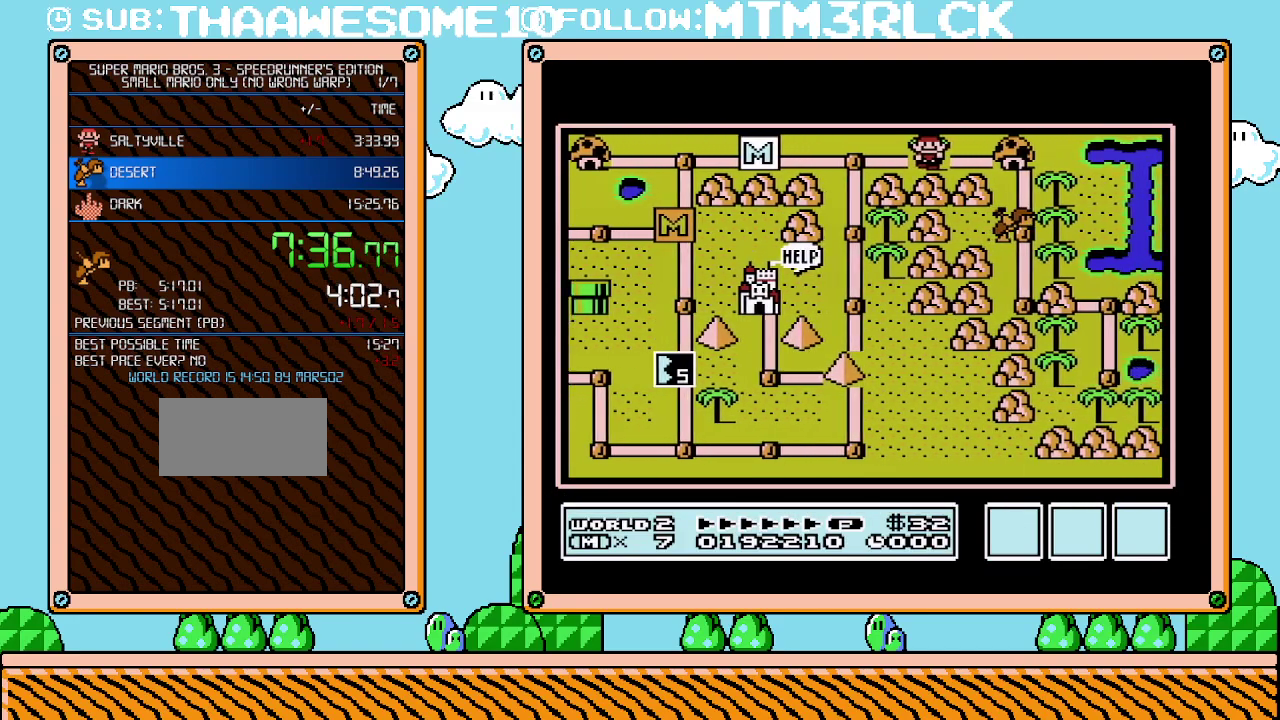
{"buttons": ["DPAD_RIGHT"], "events": []}
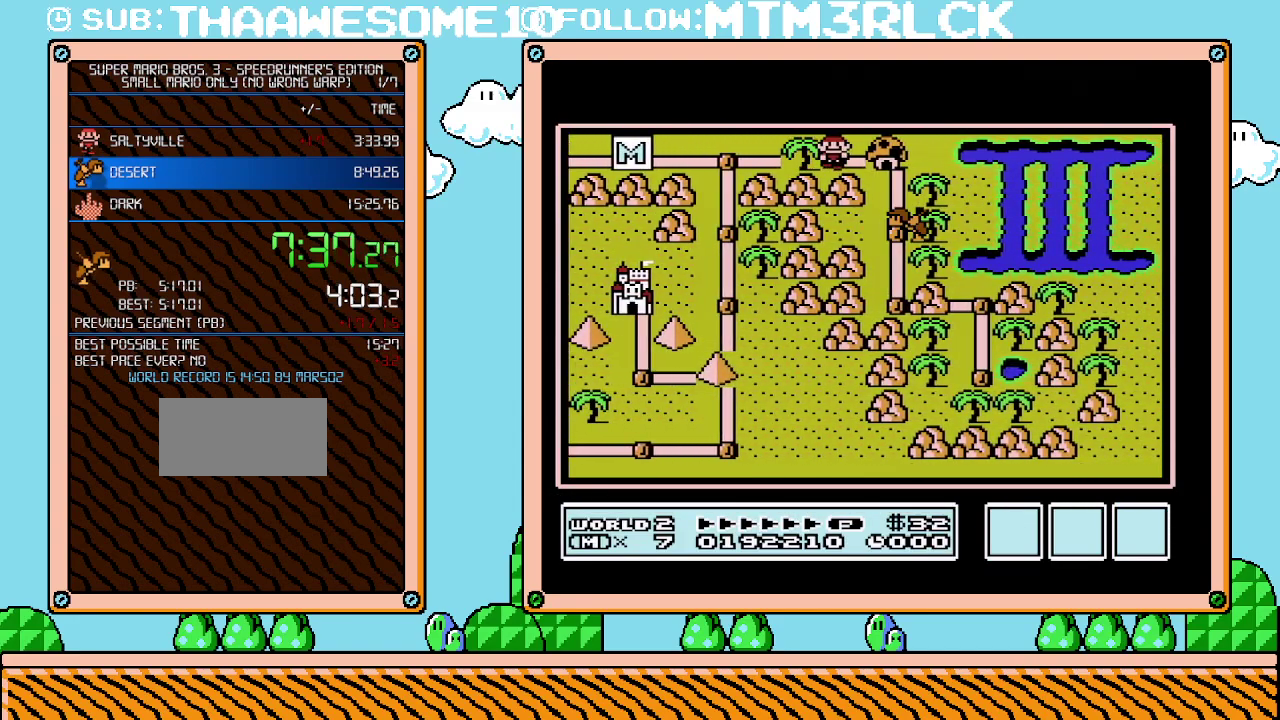
{"buttons": ["DPAD_DOWN"], "events": [[133, "DPAD_DOWN", "down"], [167, "DPAD_RIGHT", "up"]]}
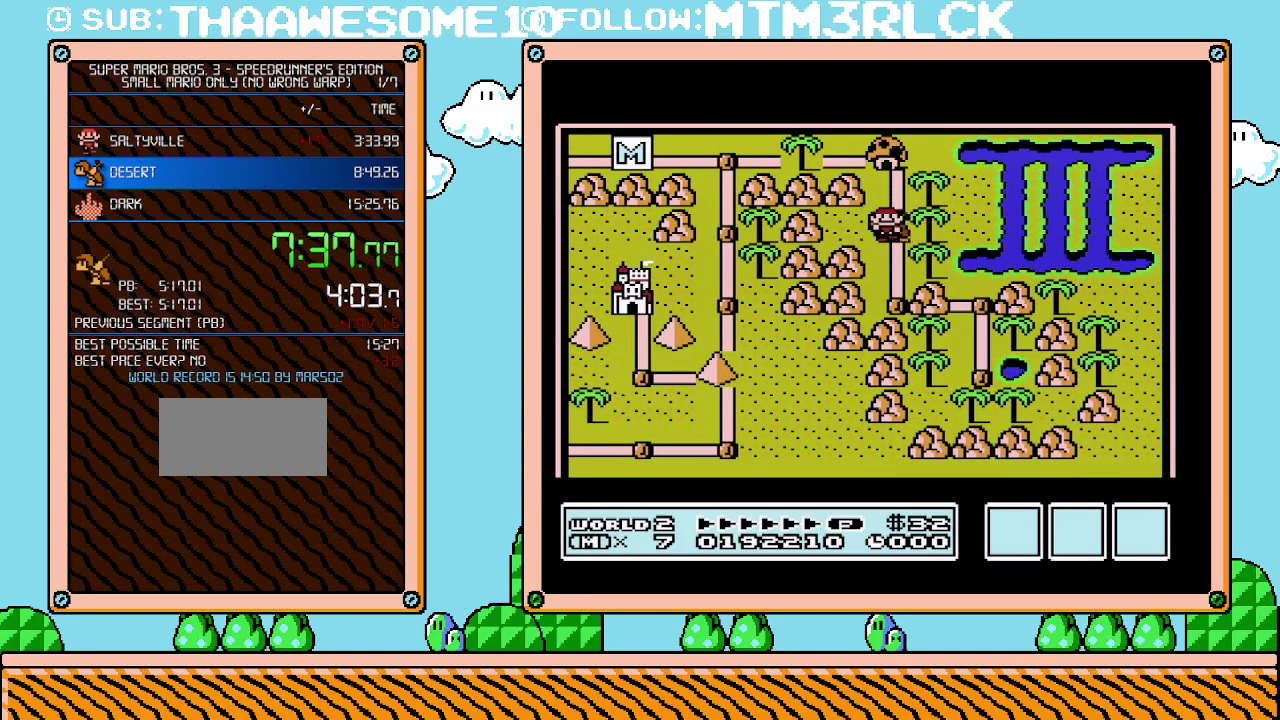
{"buttons": ["DPAD_DOWN"], "events": []}
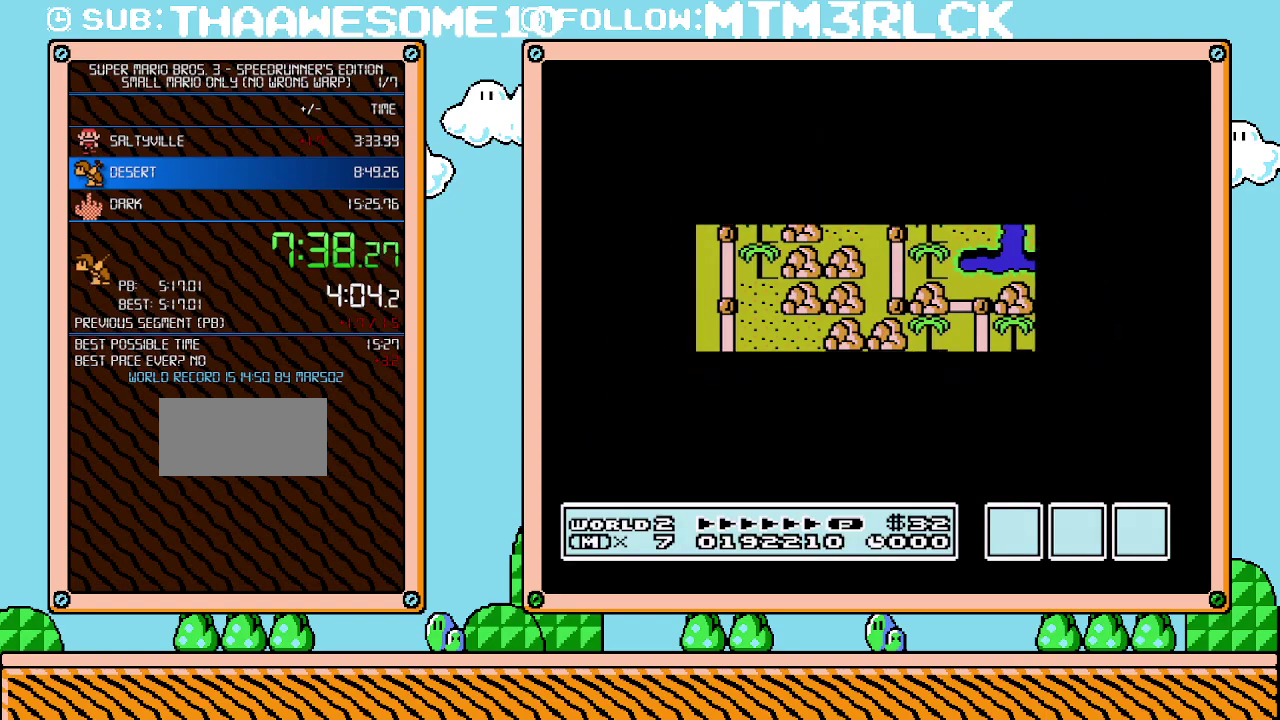
{"buttons": ["B", "DPAD_RIGHT"], "events": [[483, "DPAD_DOWN", "up"], [500, "B", "down"], [500, "DPAD_RIGHT", "down"]]}
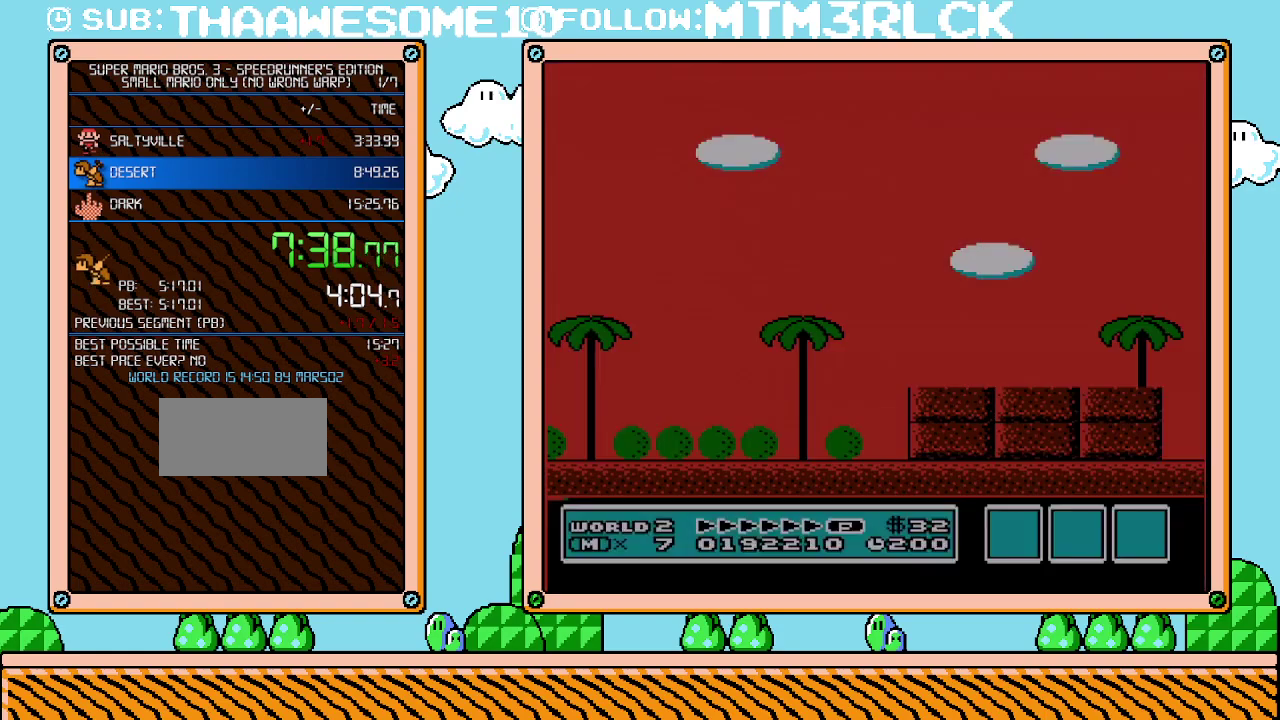
{"buttons": ["B", "DPAD_RIGHT"], "events": []}
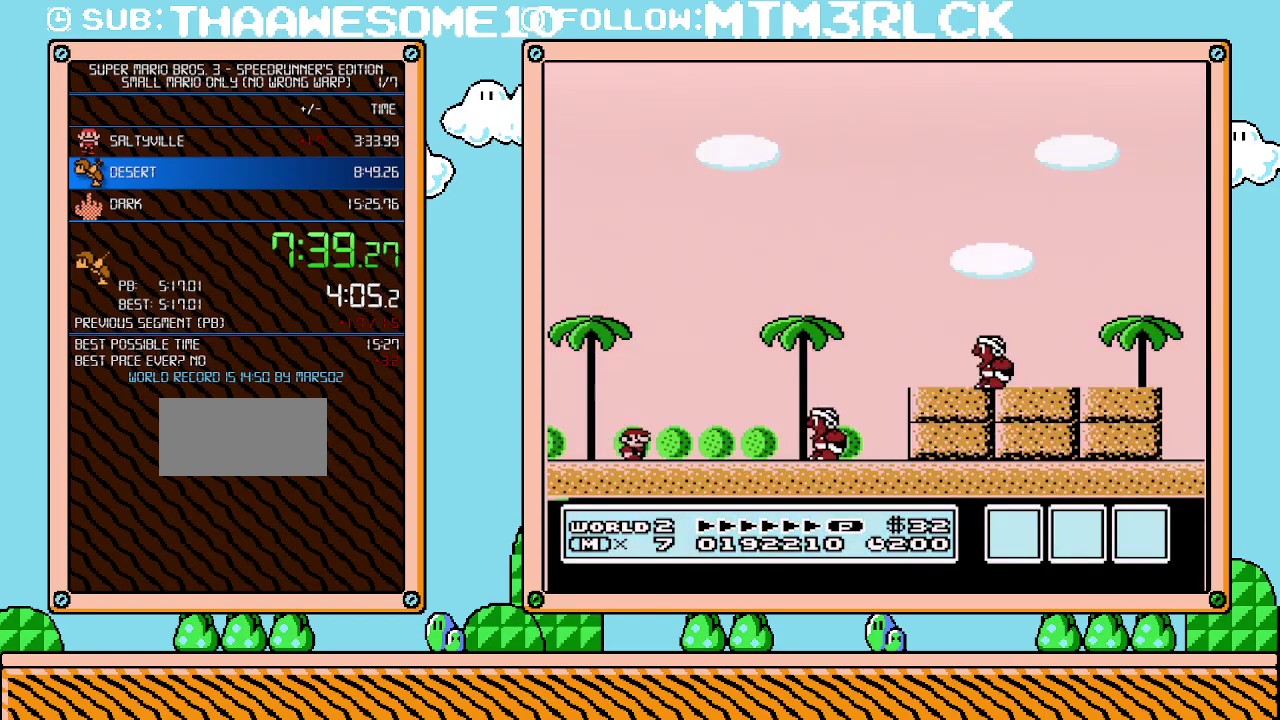
{"buttons": ["B", "DPAD_LEFT"], "events": [[133, "A", "down"], [417, "A", "up"], [483, "DPAD_LEFT", "down"], [483, "DPAD_RIGHT", "up"]]}
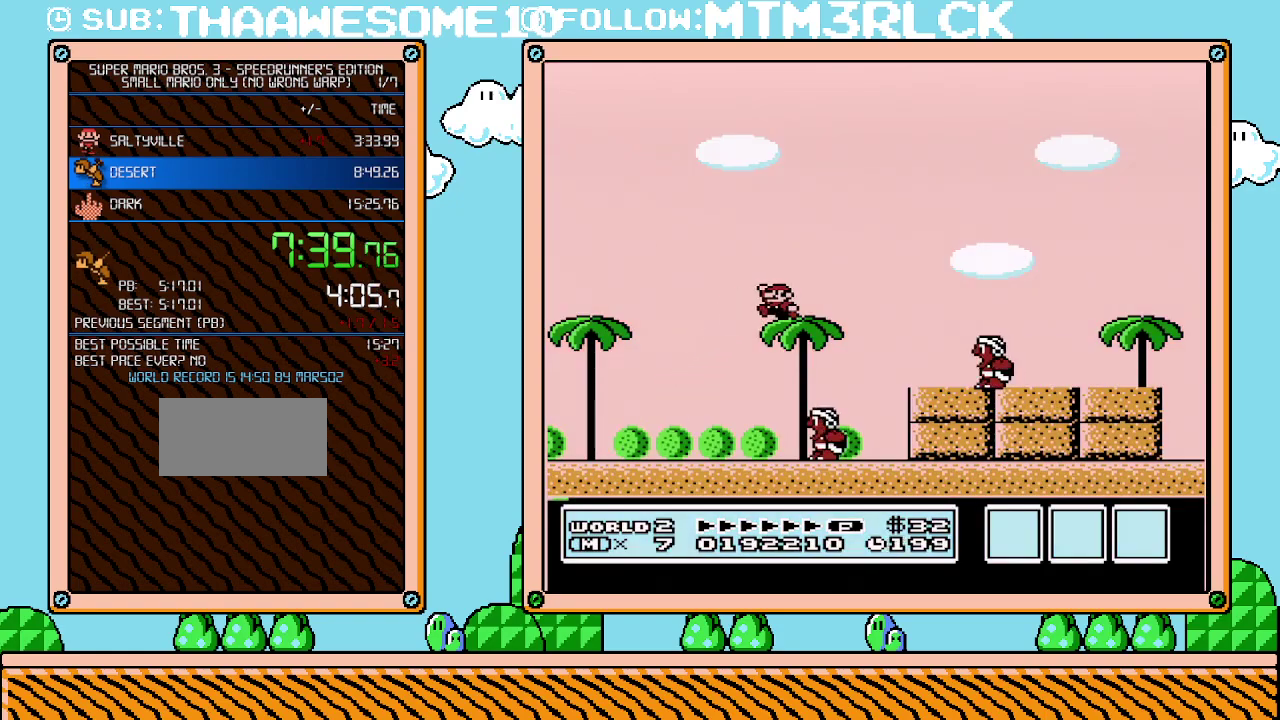
{"buttons": ["A", "B", "DPAD_RIGHT"], "events": [[167, "A", "down"], [233, "DPAD_LEFT", "up"], [317, "DPAD_RIGHT", "down"]]}
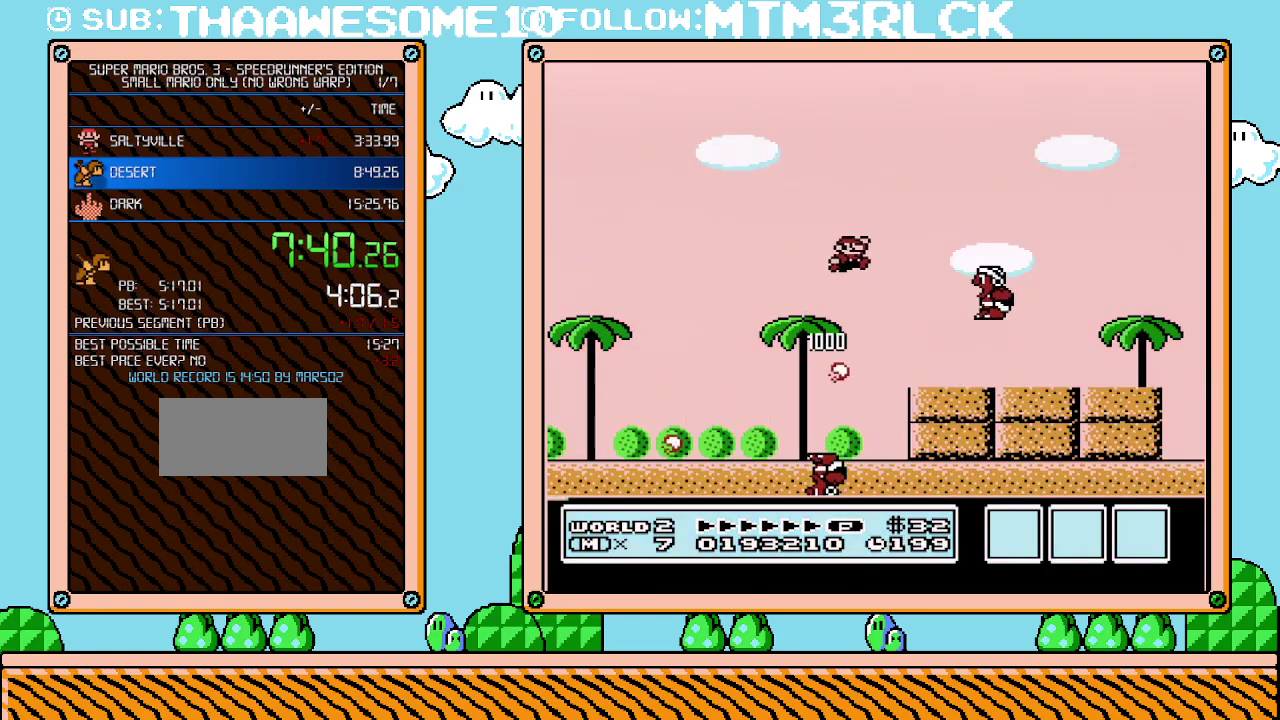
{"buttons": ["B", "DPAD_LEFT"], "events": [[200, "A", "up"], [267, "DPAD_RIGHT", "up"], [383, "DPAD_LEFT", "down"]]}
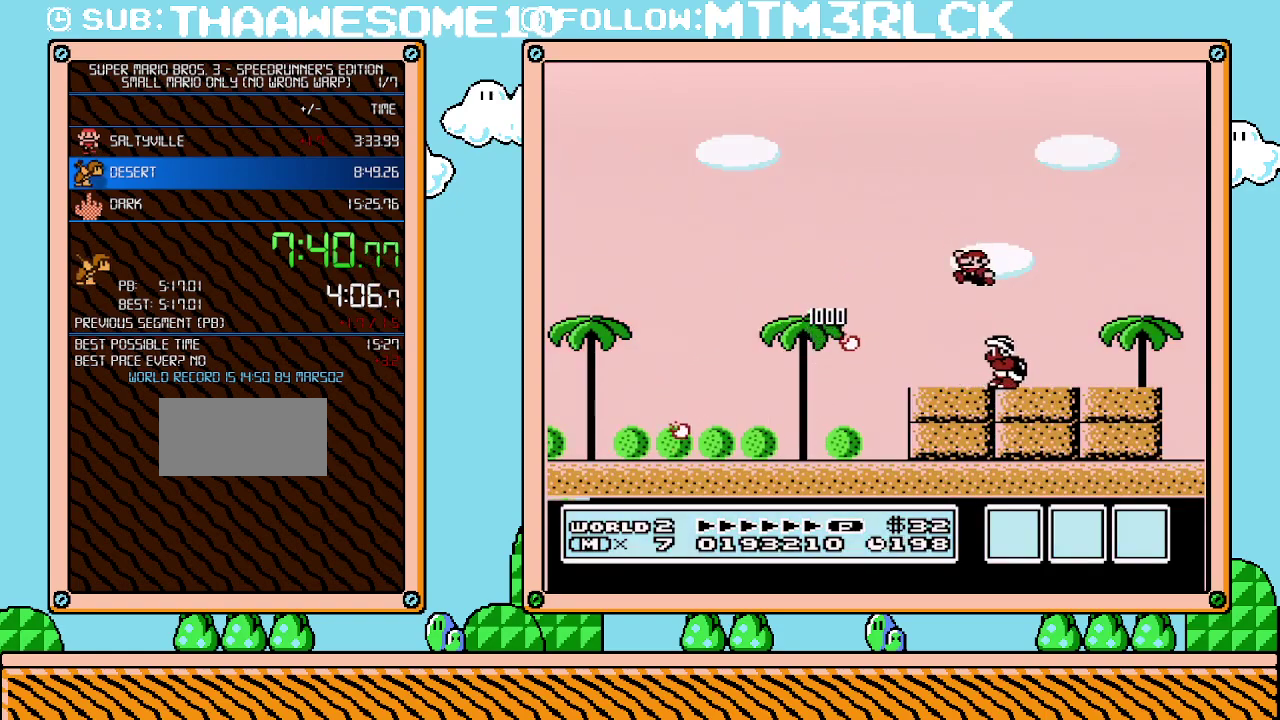
{"buttons": ["B", "DPAD_LEFT"], "events": [[33, "DPAD_LEFT", "up"], [450, "DPAD_LEFT", "down"]]}
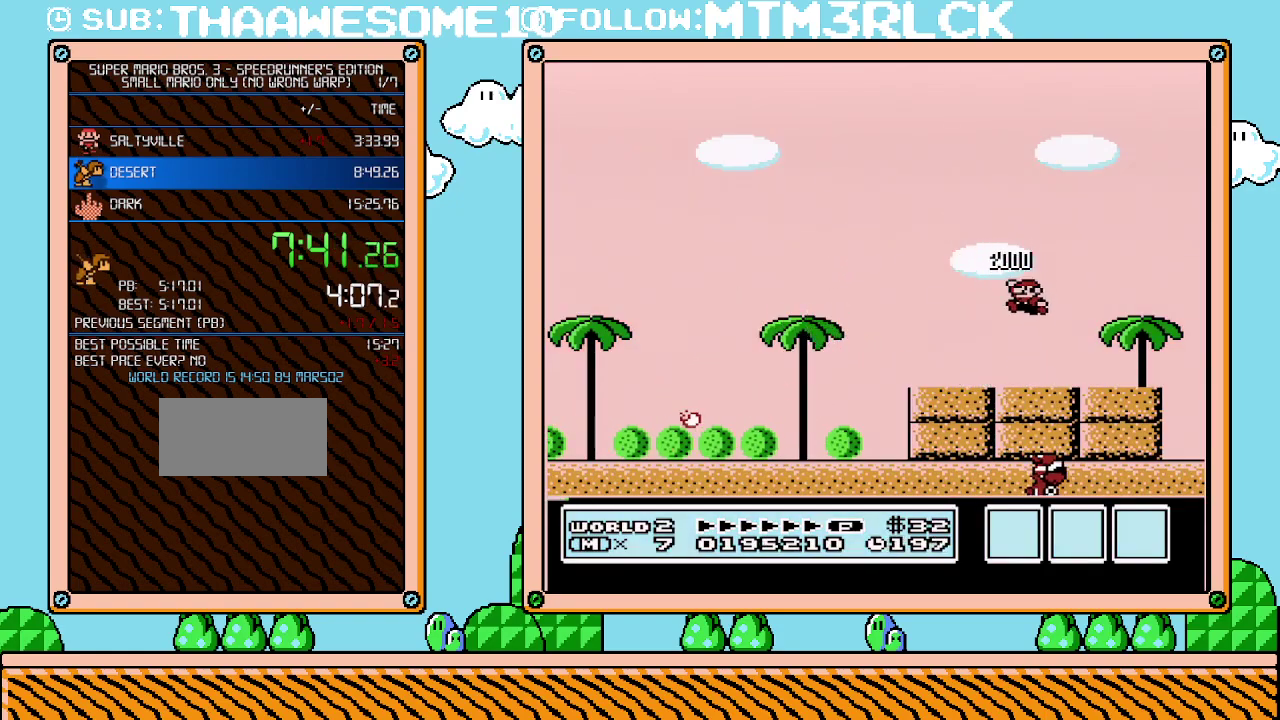
{"buttons": ["B", "DPAD_RIGHT"], "events": [[500, "DPAD_LEFT", "up"], [500, "DPAD_RIGHT", "down"]]}
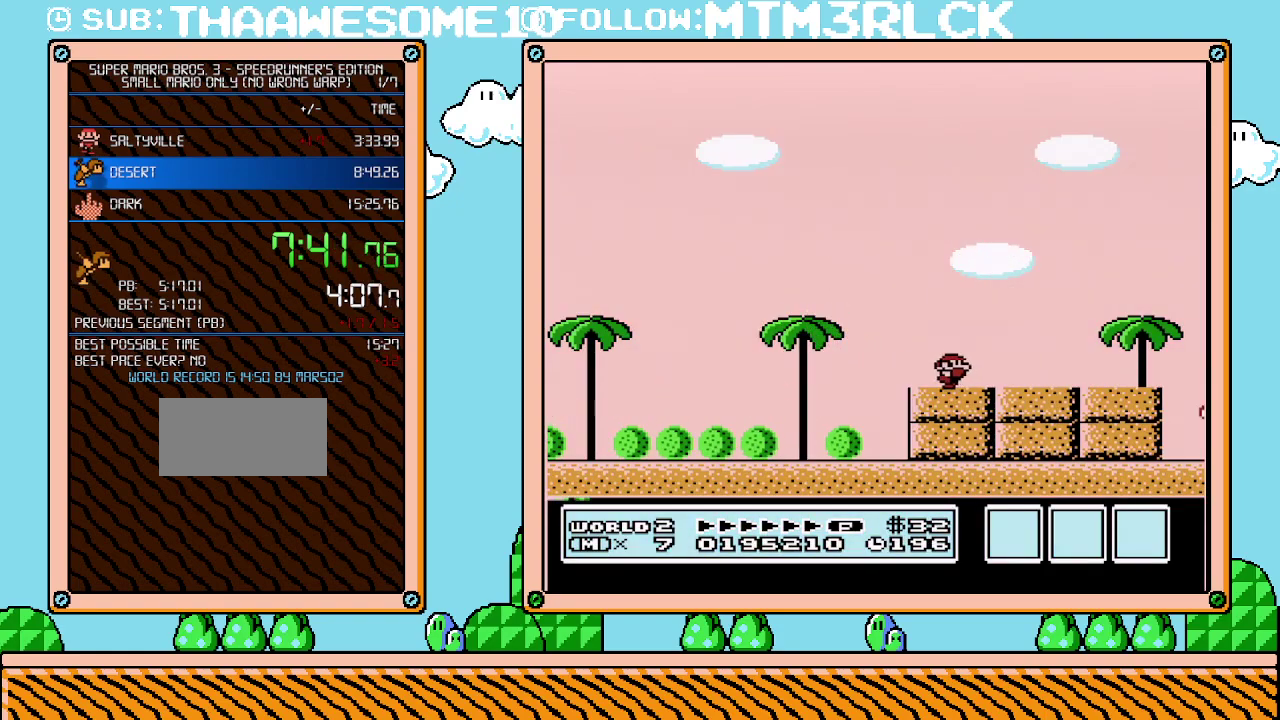
{"buttons": ["B", "DPAD_LEFT"], "events": [[100, "DPAD_LEFT", "down"], [100, "DPAD_RIGHT", "up"]]}
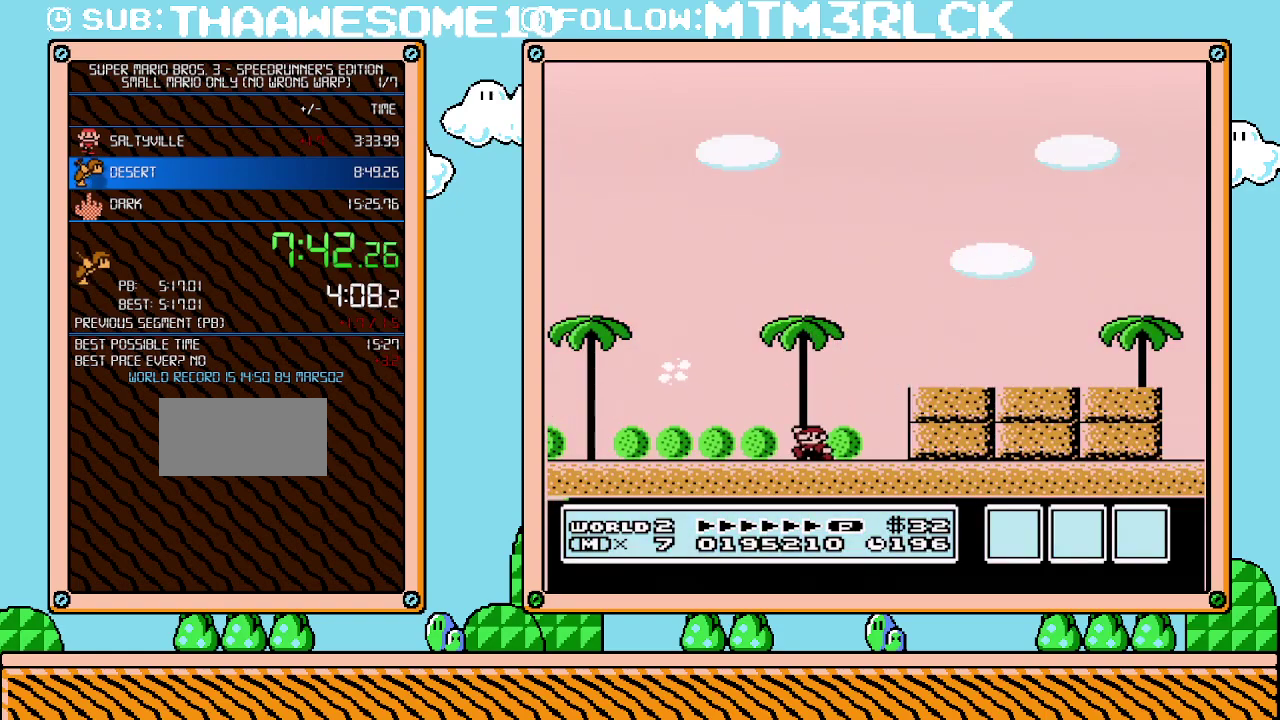
{"buttons": ["A", "B"], "events": [[317, "A", "down"], [417, "DPAD_LEFT", "up"]]}
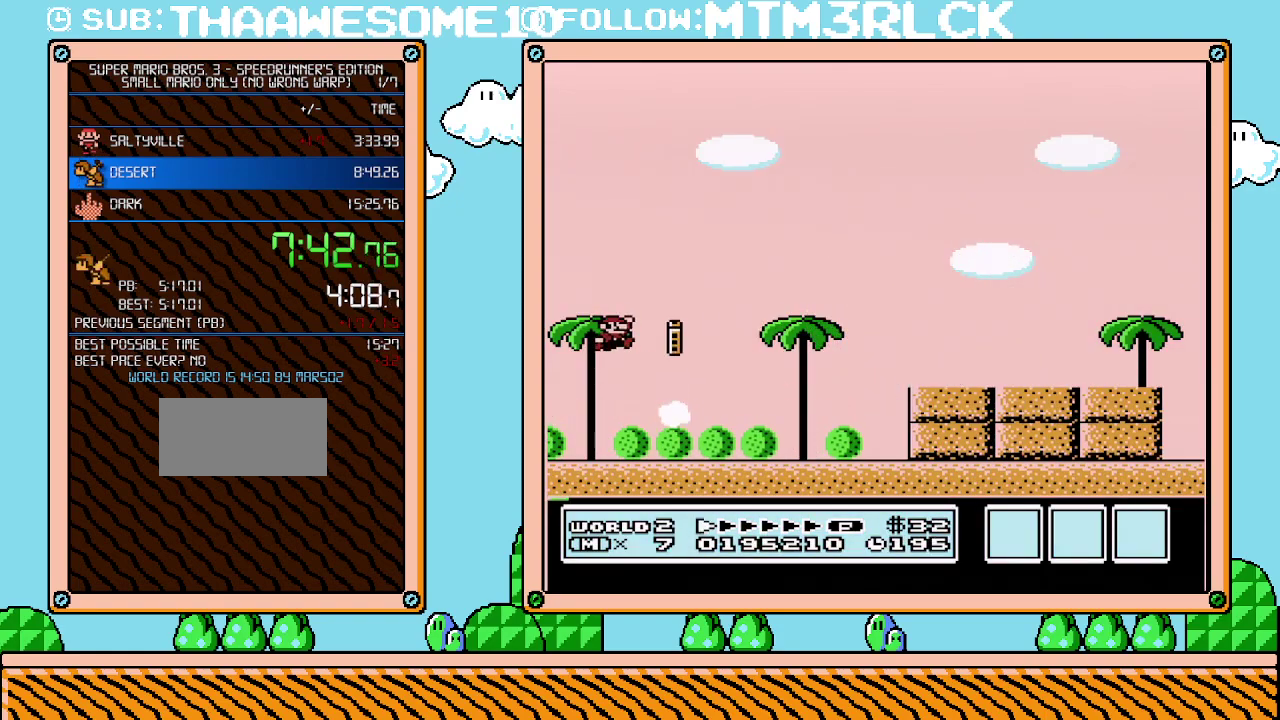
{"buttons": ["B", "DPAD_RIGHT"], "events": [[67, "DPAD_RIGHT", "down"], [417, "A", "up"]]}
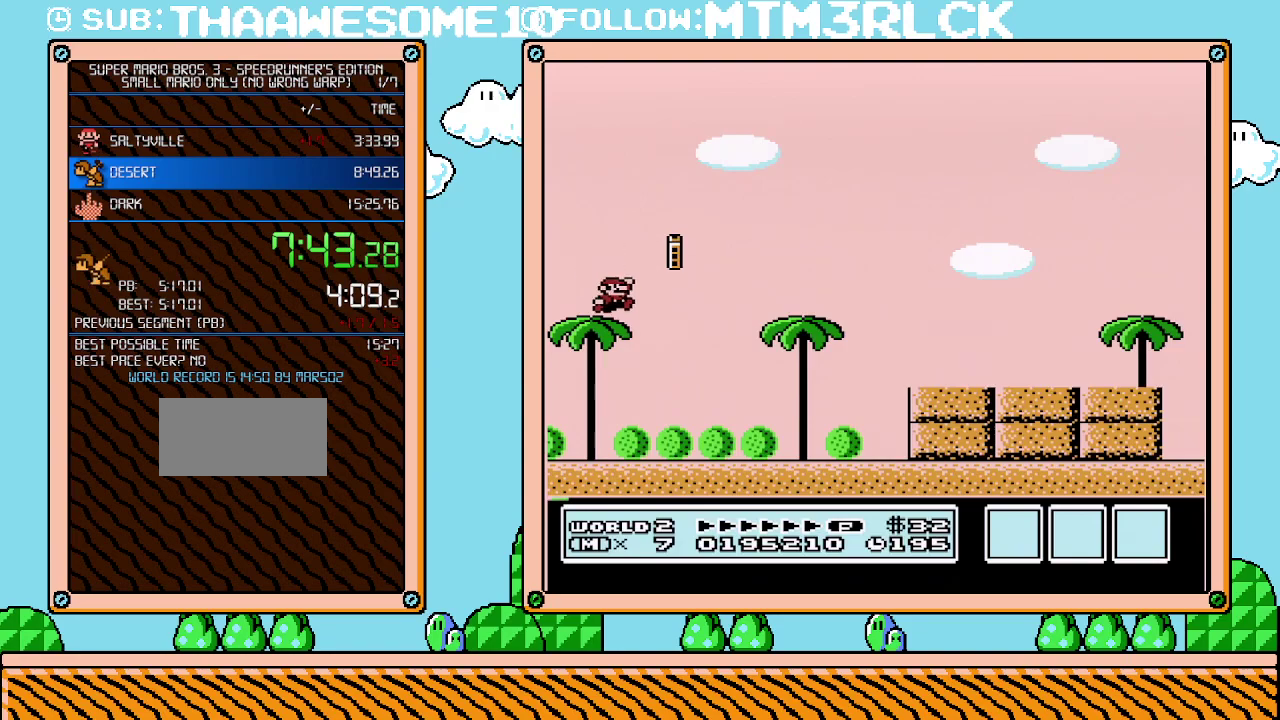
{"buttons": ["B", "DPAD_RIGHT"], "events": []}
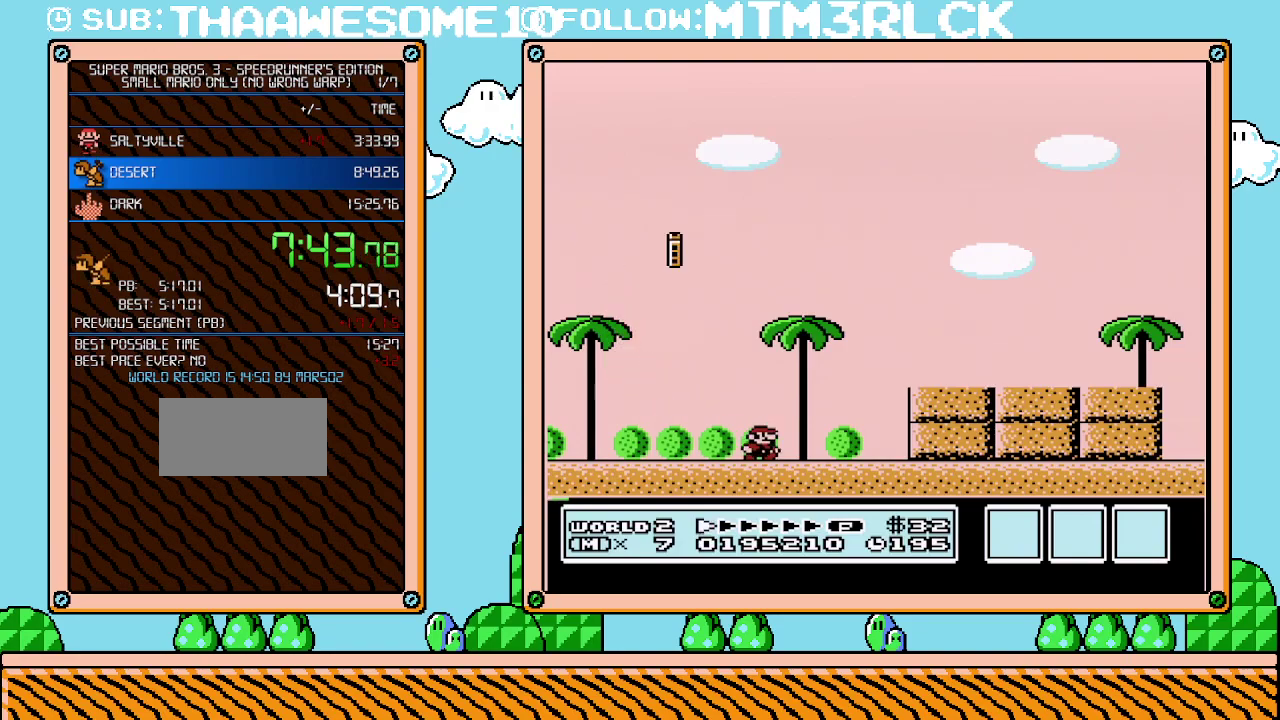
{"buttons": ["B", "DPAD_RIGHT"], "events": [[200, "A", "down"], [250, "A", "up"]]}
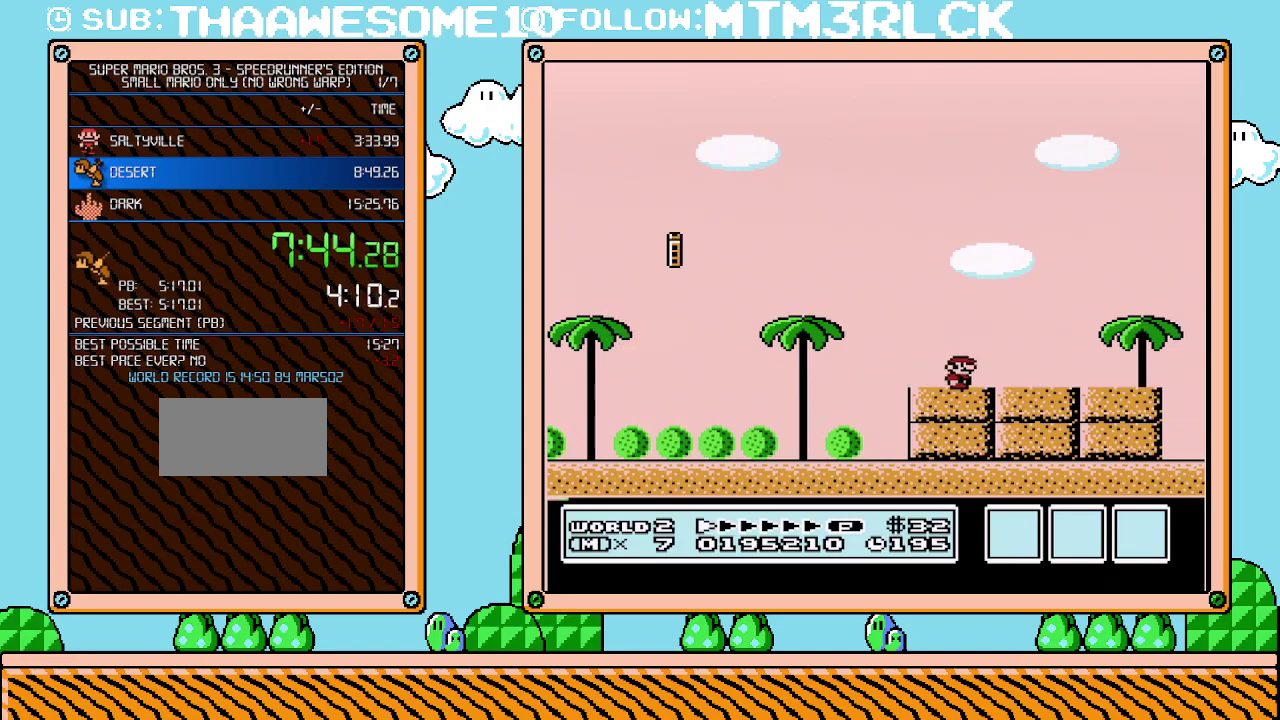
{"buttons": ["B", "DPAD_RIGHT"], "events": []}
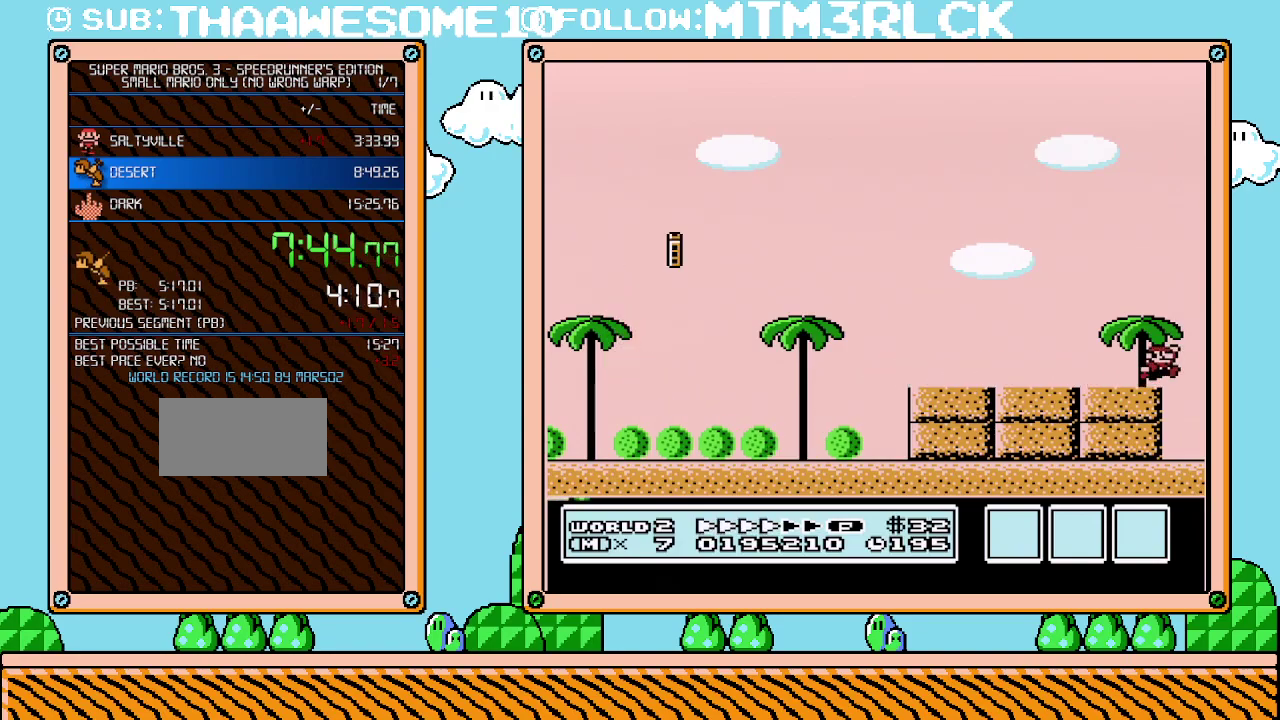
{"buttons": ["B", "DPAD_LEFT"], "events": [[33, "A", "down"], [67, "DPAD_RIGHT", "up"], [100, "DPAD_LEFT", "down"], [133, "A", "up"]]}
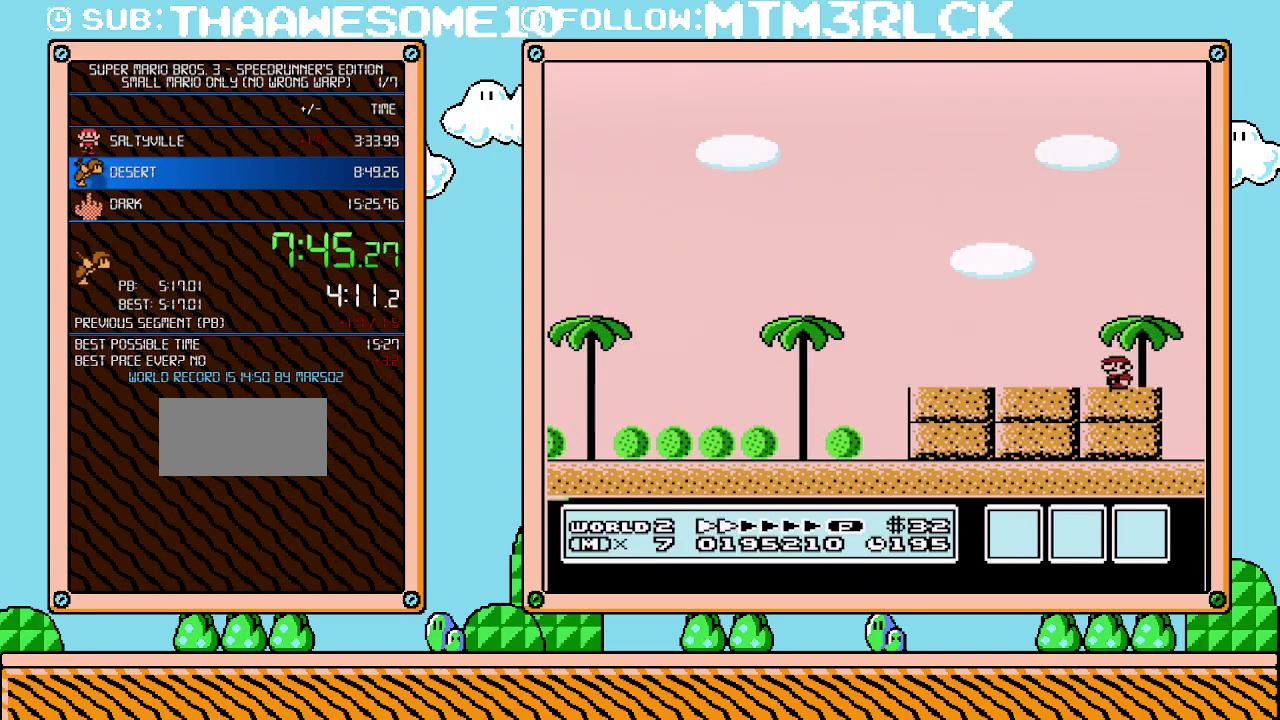
{"buttons": ["B", "DPAD_LEFT"], "events": []}
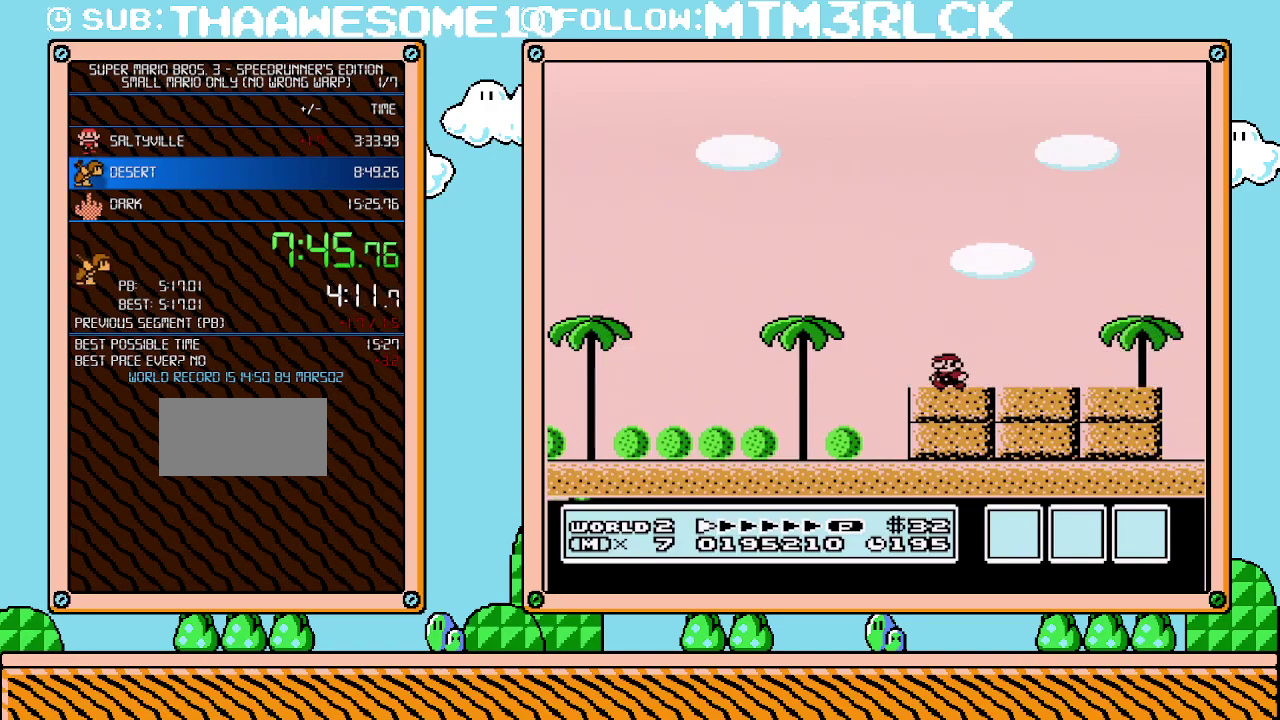
{"buttons": ["B", "DPAD_LEFT"], "events": []}
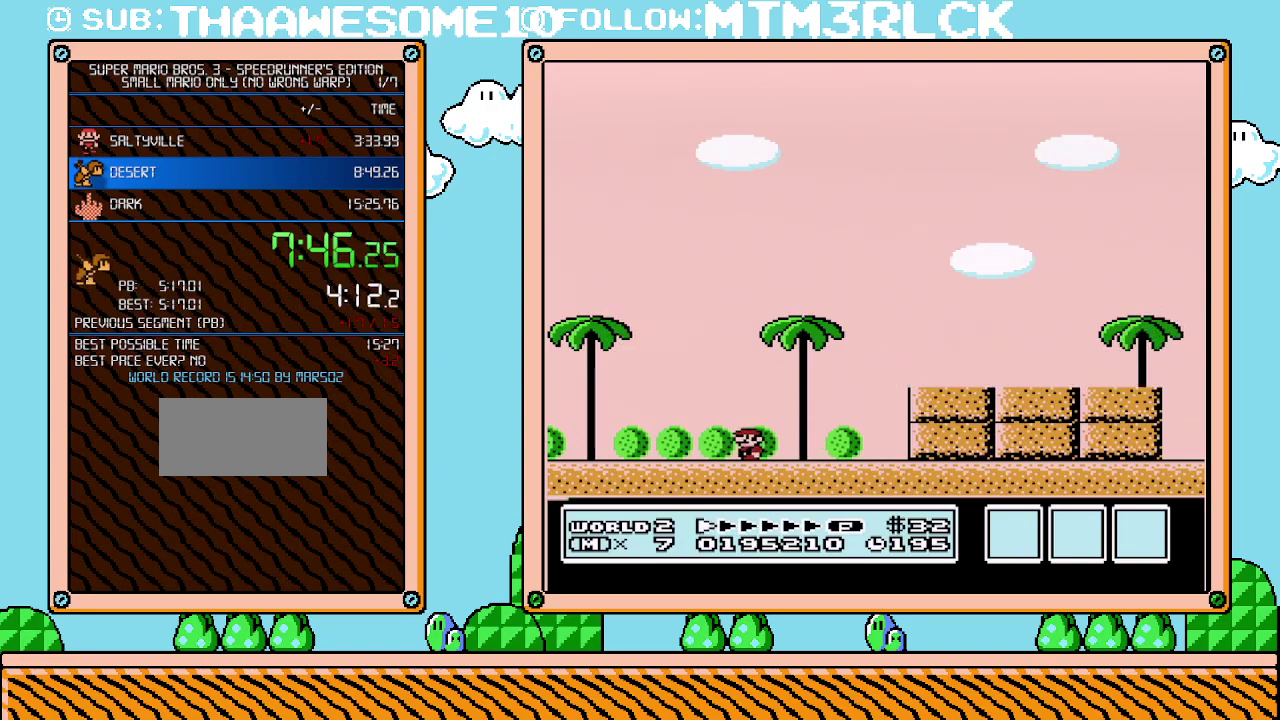
{"buttons": ["B", "DPAD_RIGHT"], "events": [[450, "A", "down"], [450, "DPAD_LEFT", "up"], [500, "A", "up"], [500, "DPAD_RIGHT", "down"]]}
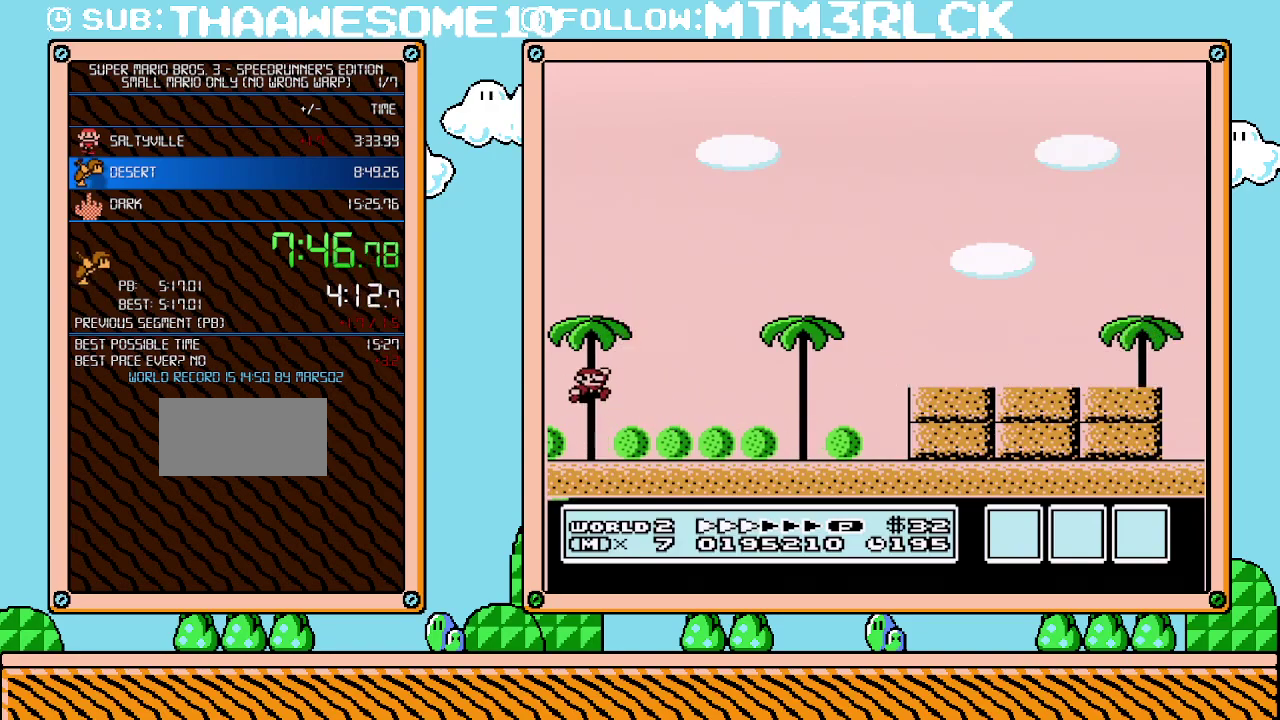
{"buttons": ["B", "DPAD_RIGHT"], "events": []}
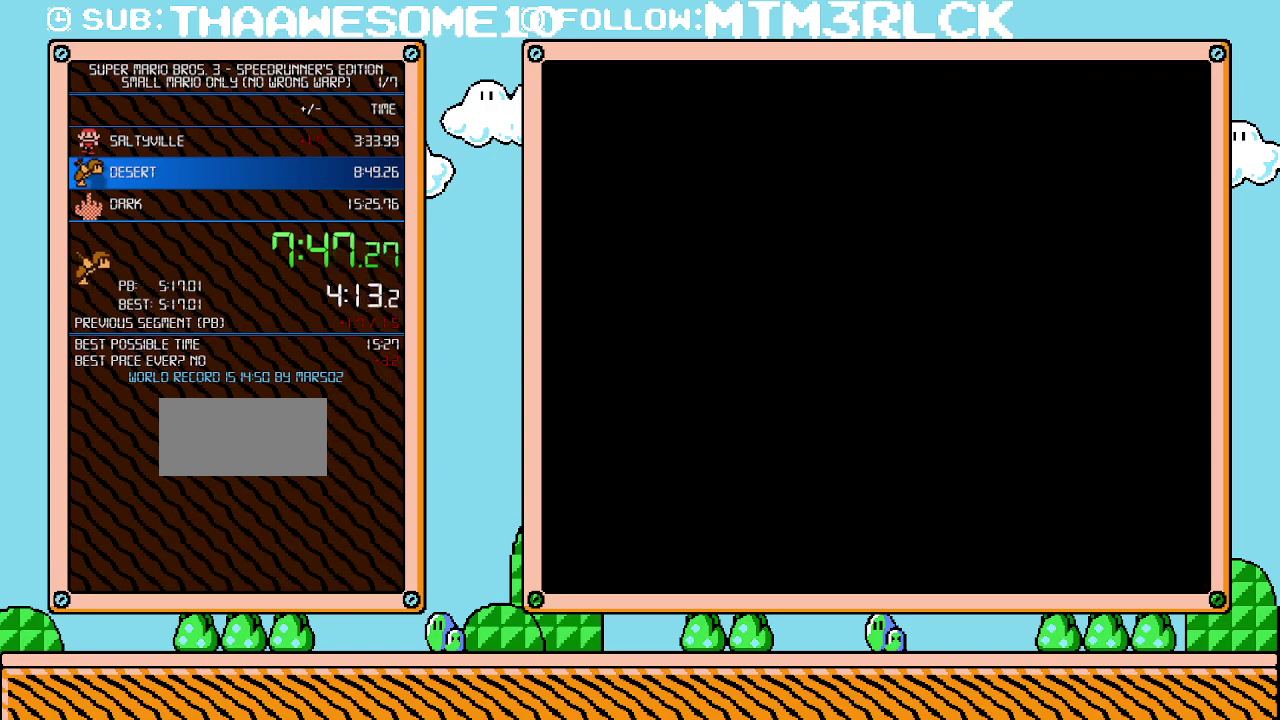
{"buttons": [], "events": [[100, "DPAD_RIGHT", "up"], [133, "B", "up"]]}
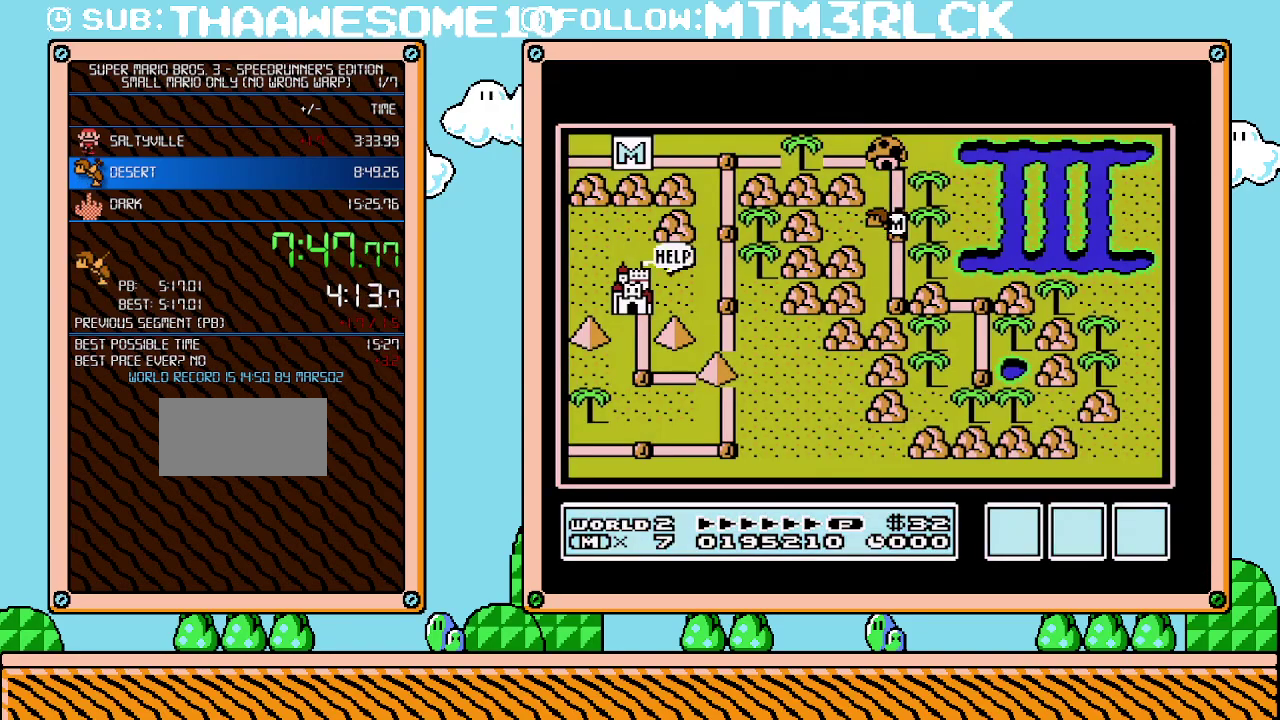
{"buttons": [], "events": []}
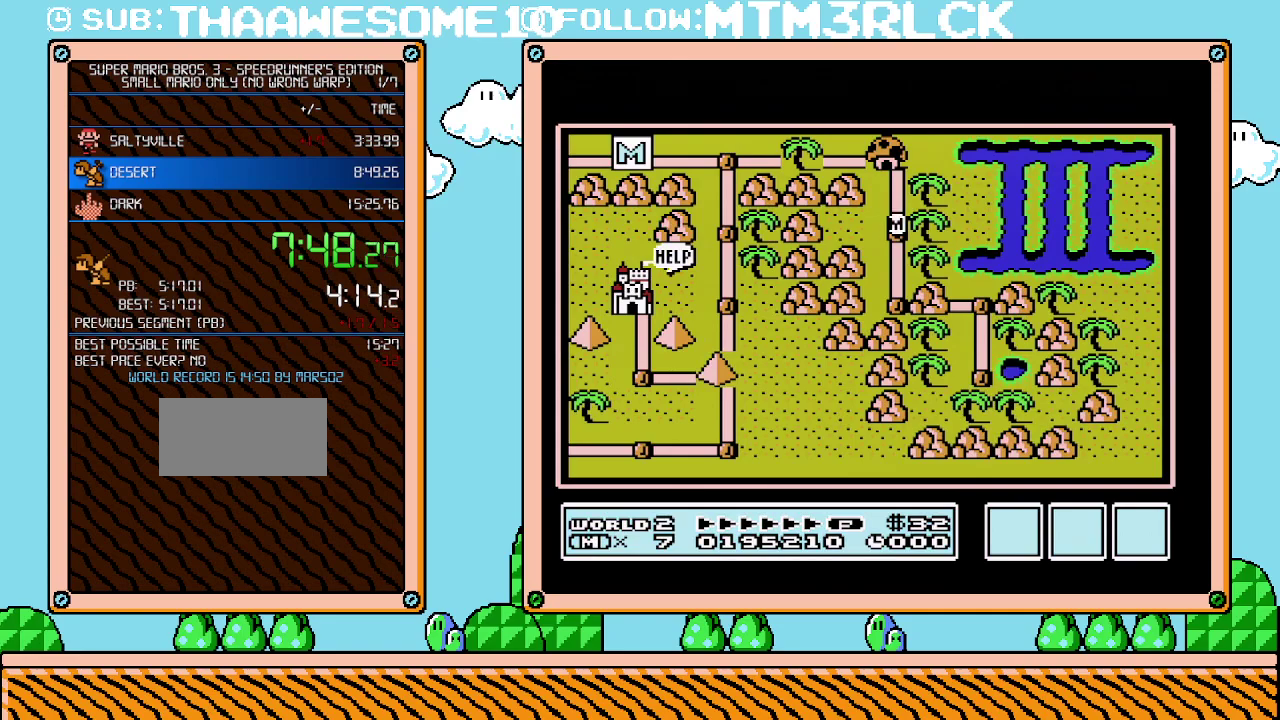
{"buttons": [], "events": []}